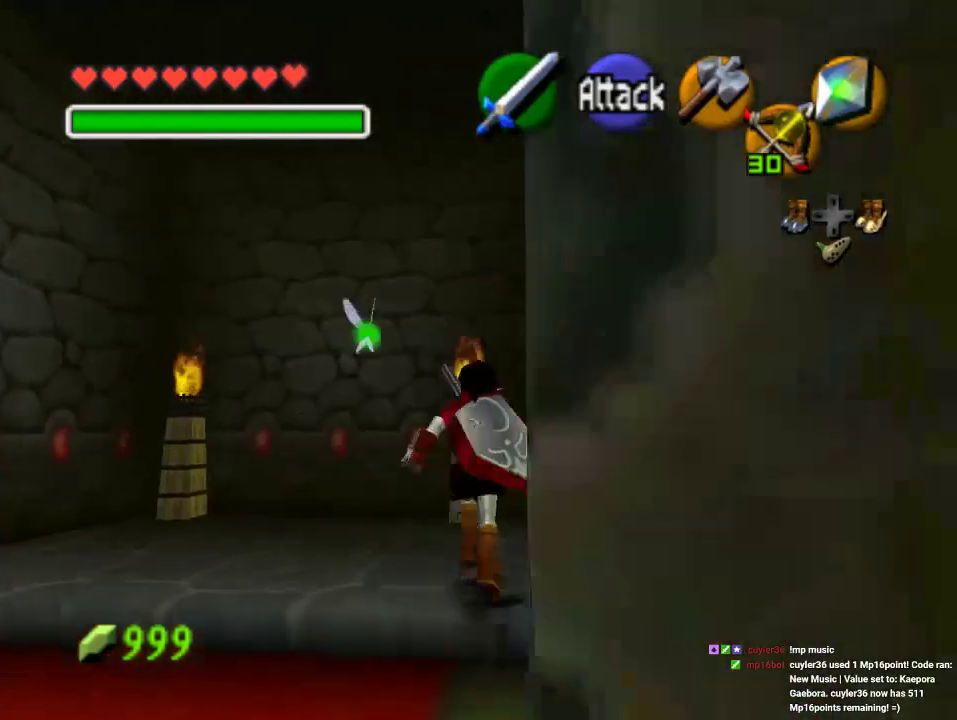
Gameplay with a controller (Nintendo layout); each line is a JSON object with the inputs held at the frame after it. "events" lists button and stick changes between this image and that frame as [ms after this image, input, new state], when the widget could be followed in between. Not read: L3 R3 Z.
{"buttons": ["A"], "left_stick": "center", "events": [[67, "left_stick", "right"], [167, "A", "down"], [233, "left_stick", "center"]]}
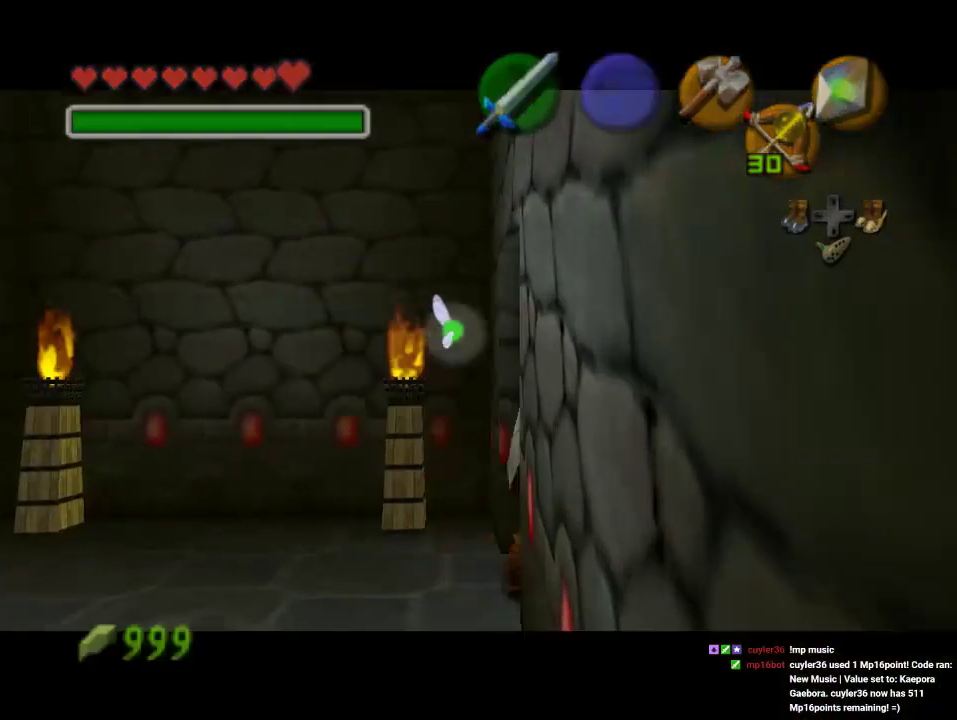
{"buttons": [], "left_stick": "center", "events": [[100, "A", "up"]]}
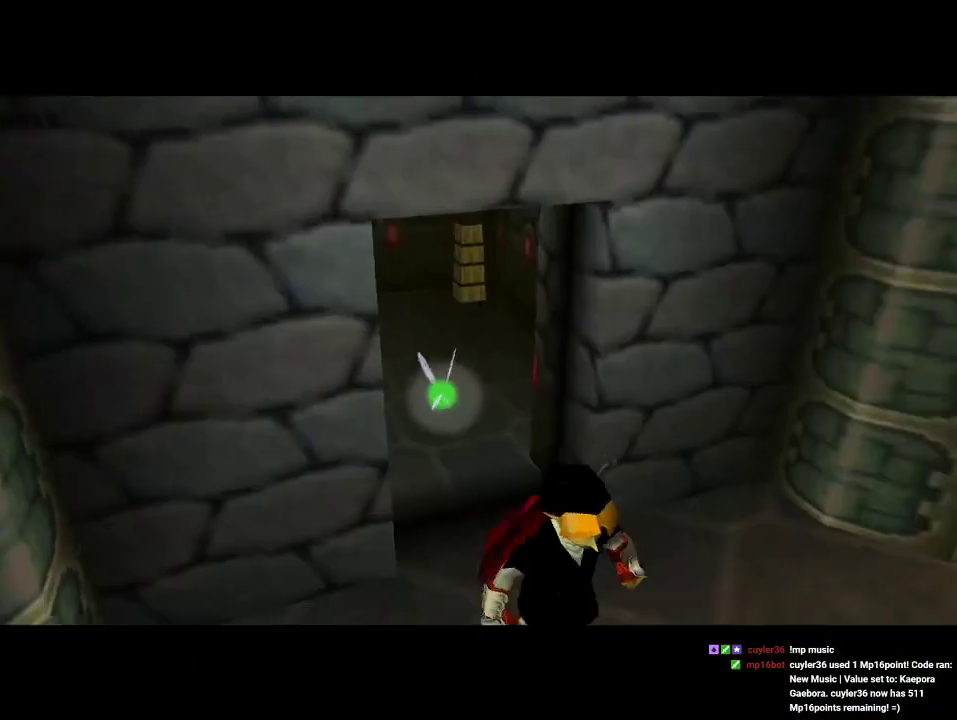
{"buttons": [], "left_stick": "center", "events": []}
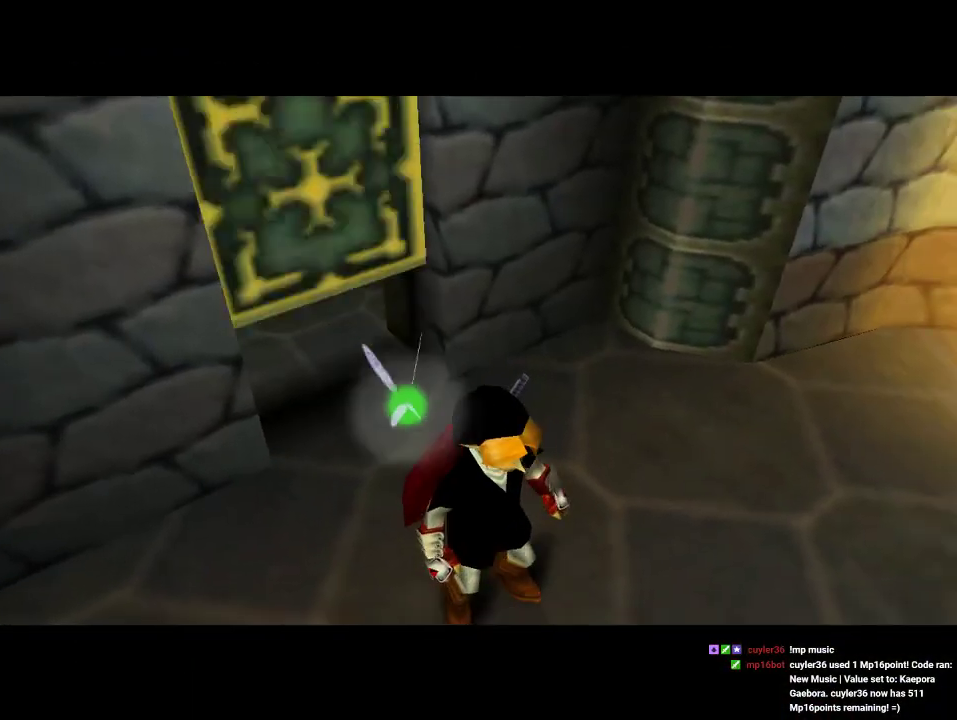
{"buttons": [], "left_stick": "up", "events": [[67, "left_stick", "up"]]}
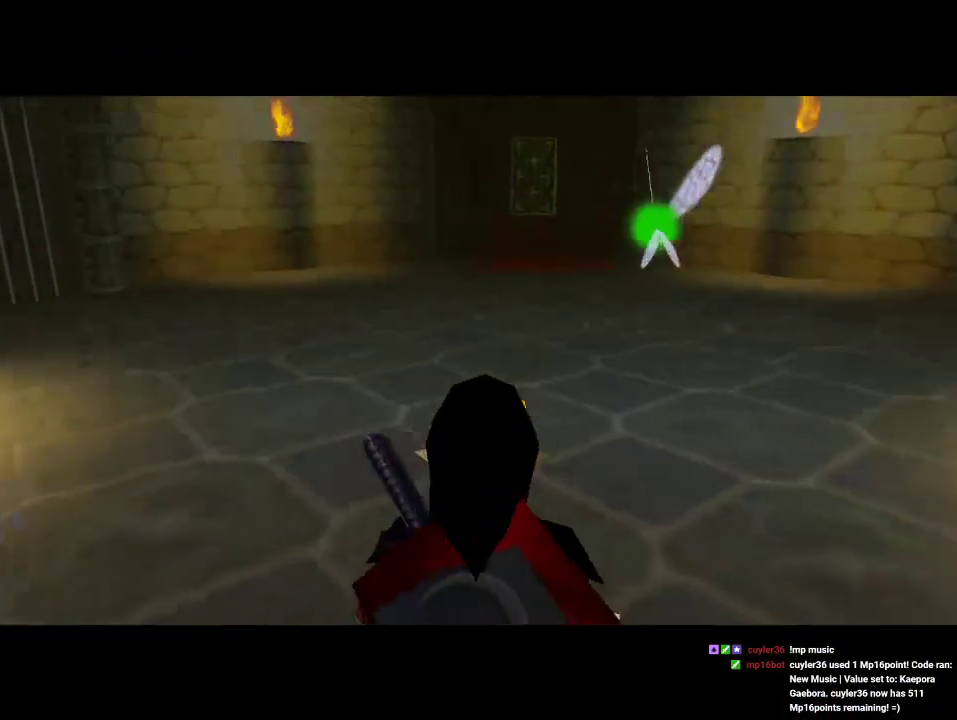
{"buttons": [], "left_stick": "down", "events": [[133, "left_stick", "up-right"], [300, "left_stick", "up"], [500, "left_stick", "down"]]}
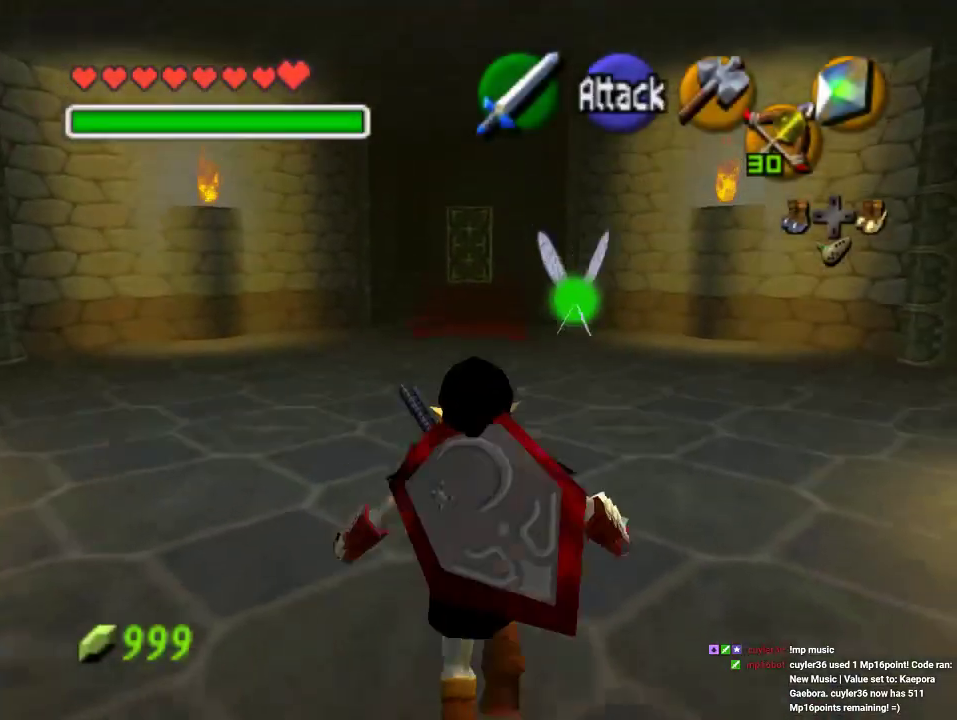
{"buttons": [], "left_stick": "down", "events": [[100, "left_stick", "center"], [233, "left_stick", "down"]]}
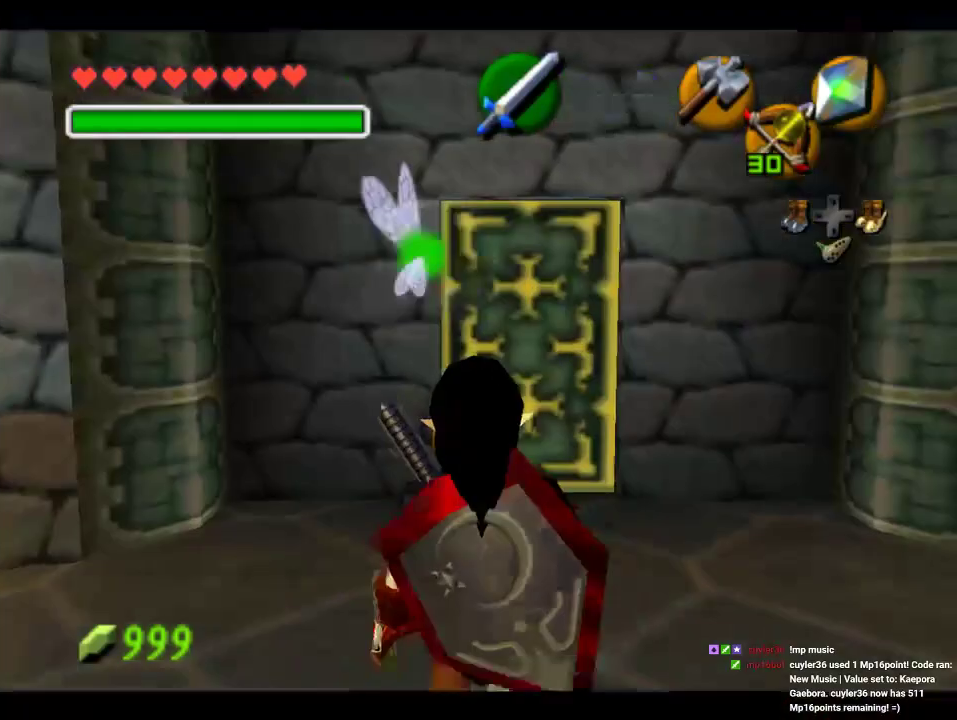
{"buttons": [], "left_stick": "down", "events": []}
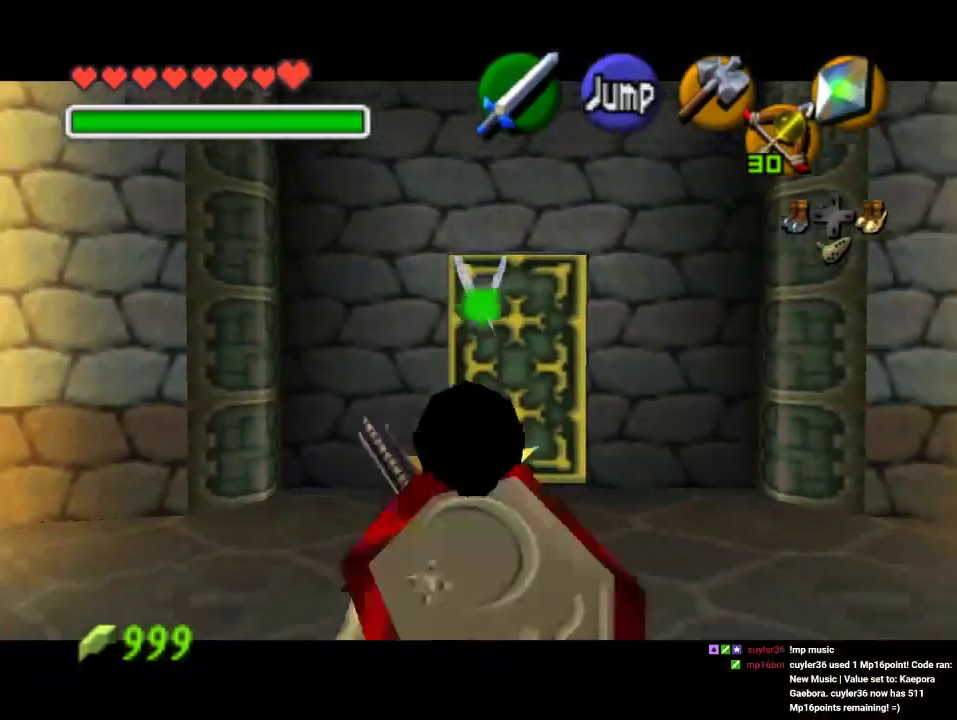
{"buttons": [], "left_stick": "down", "events": []}
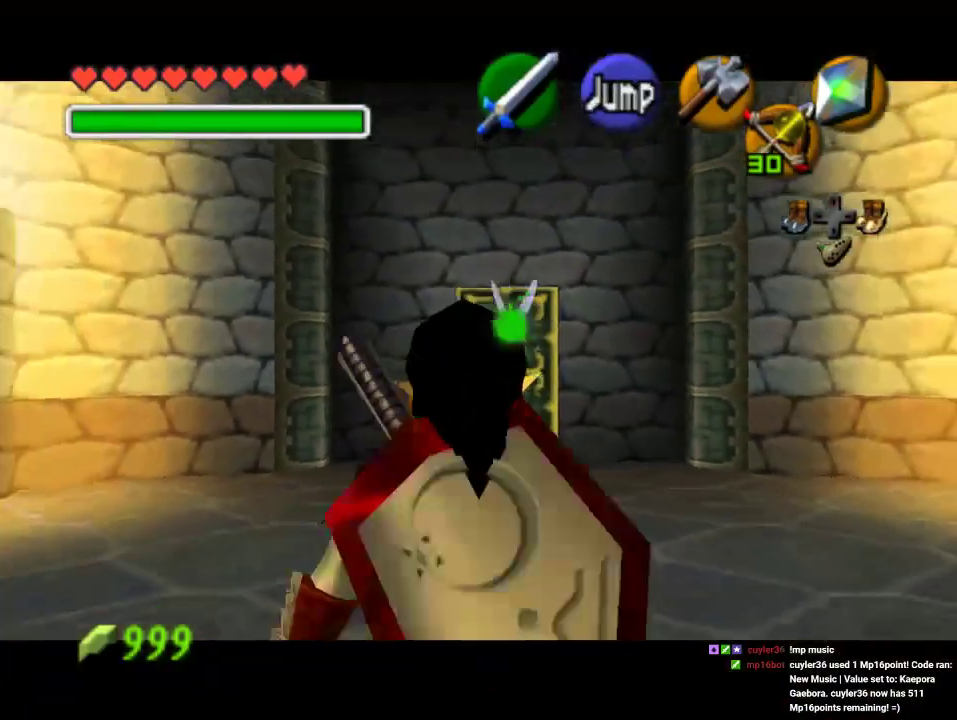
{"buttons": [], "left_stick": "down", "events": []}
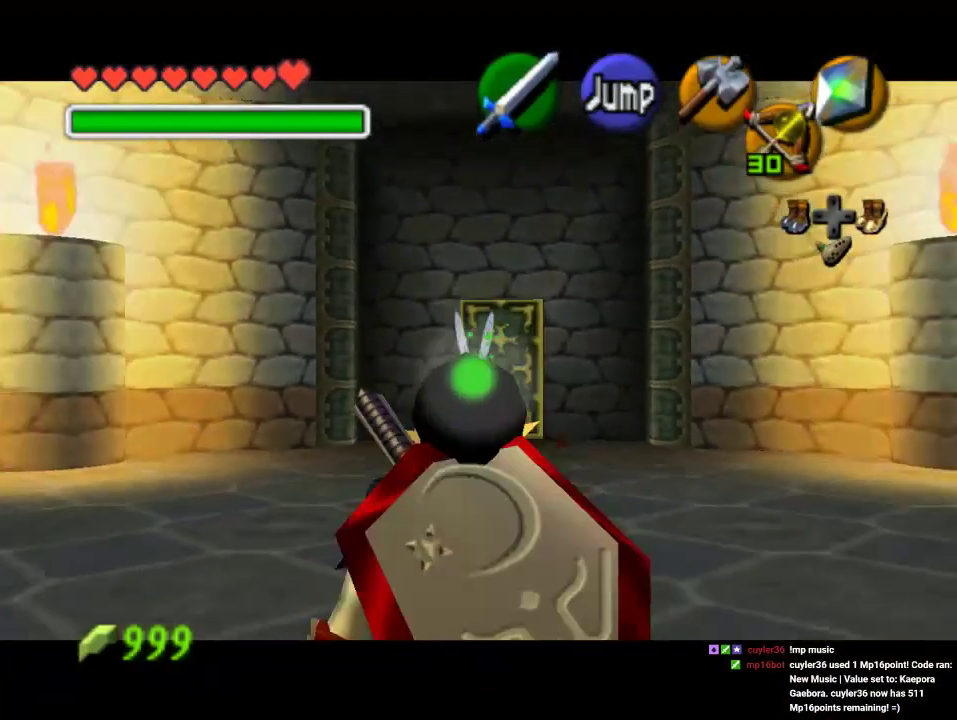
{"buttons": [], "left_stick": "down", "events": []}
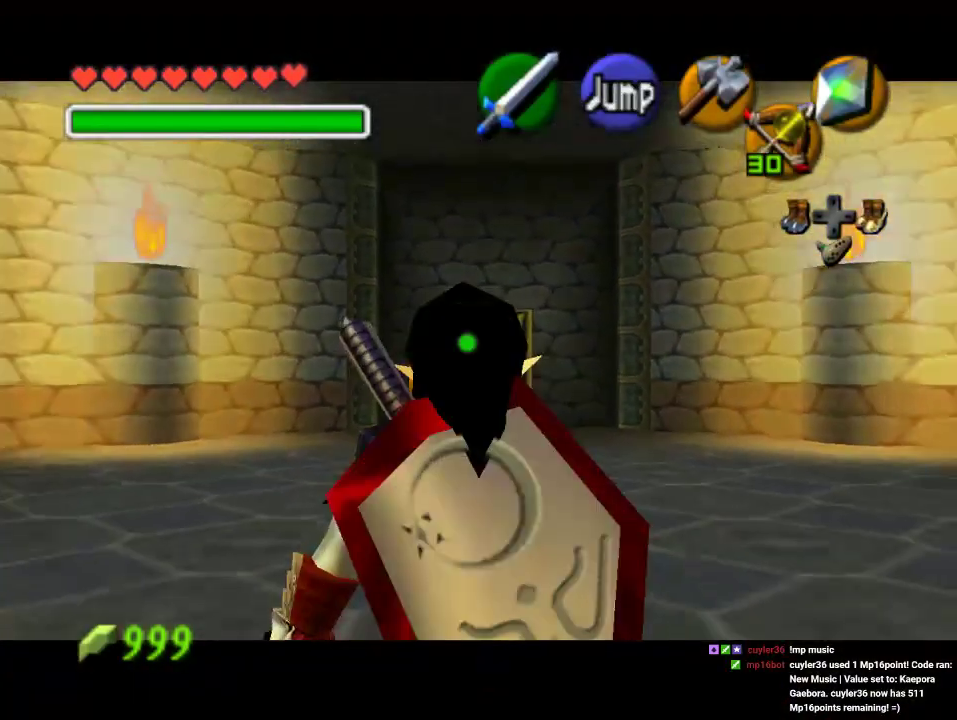
{"buttons": [], "left_stick": "down", "events": []}
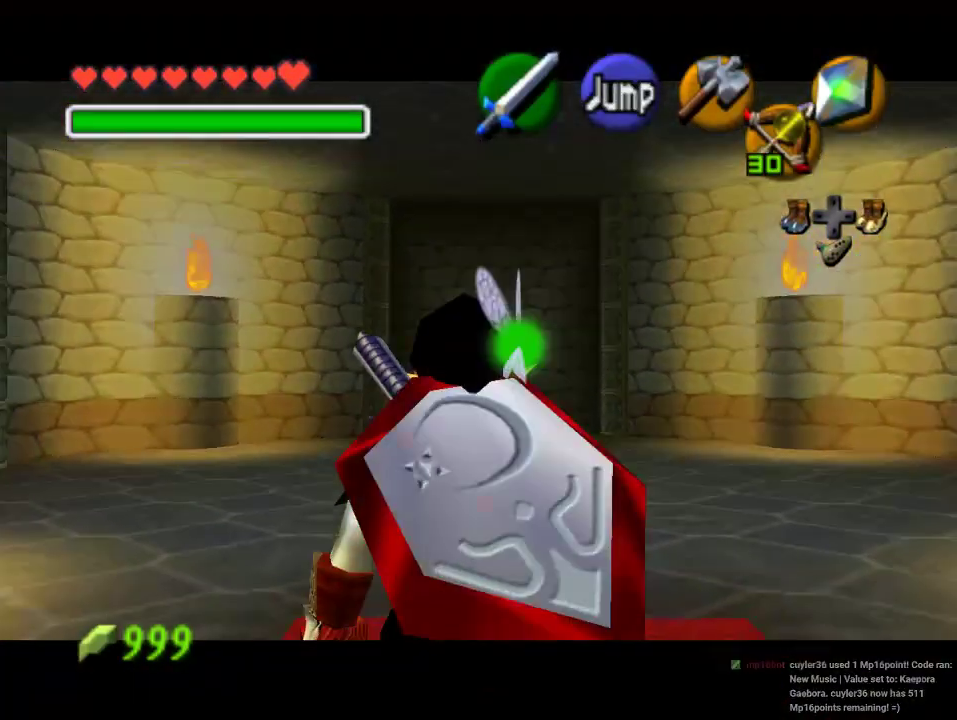
{"buttons": [], "left_stick": "down", "events": []}
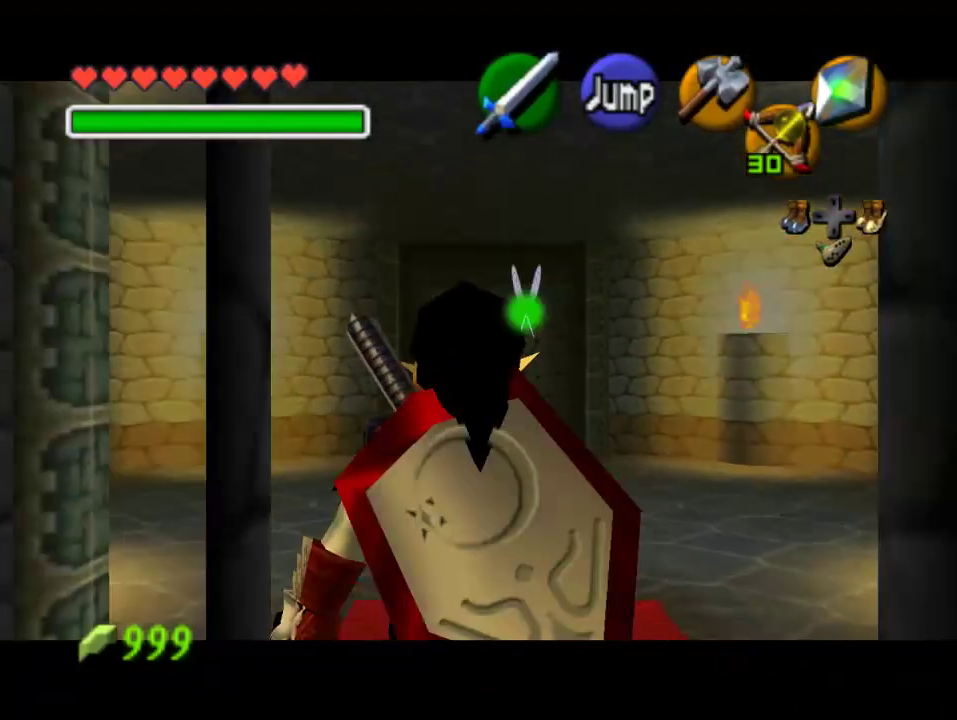
{"buttons": [], "left_stick": "center", "events": [[233, "A", "down"], [233, "left_stick", "center"], [467, "A", "up"]]}
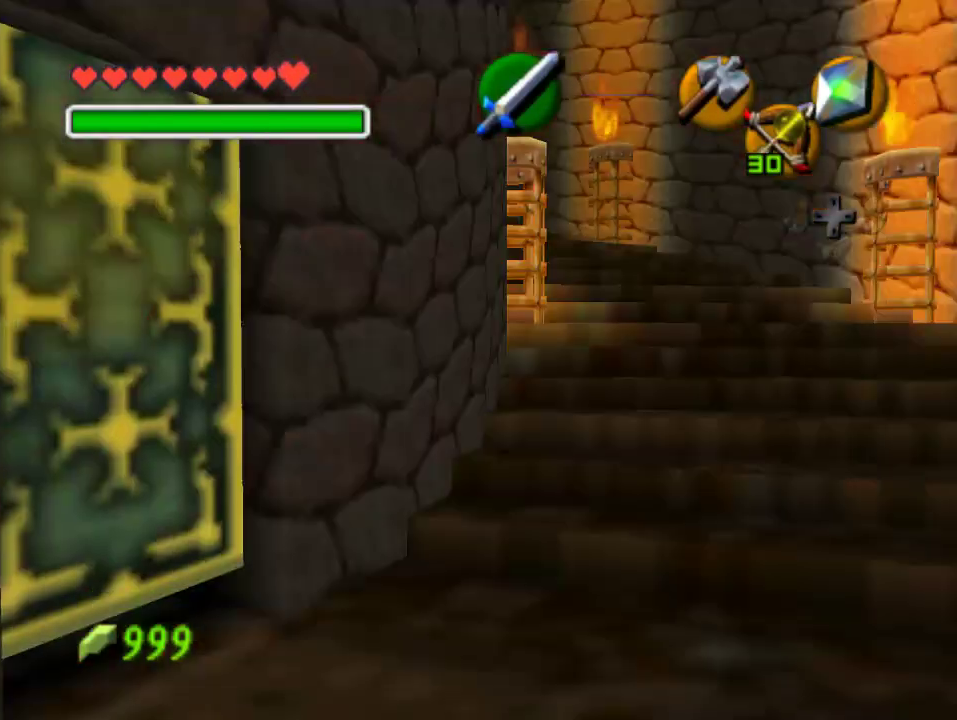
{"buttons": [], "left_stick": "center", "events": []}
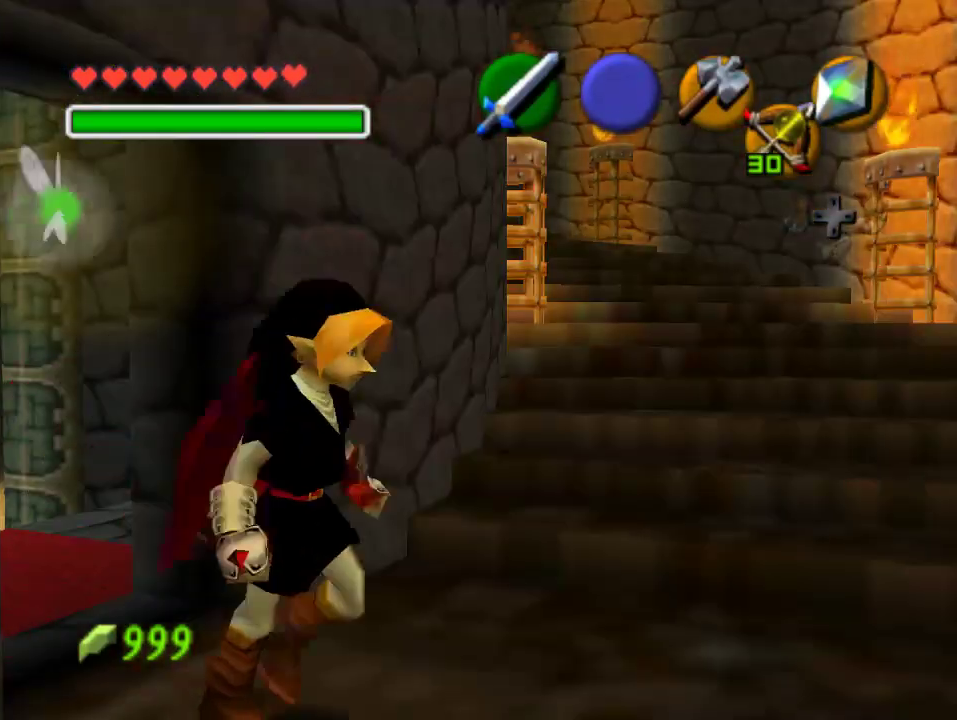
{"buttons": [], "left_stick": "up", "events": [[200, "left_stick", "up"]]}
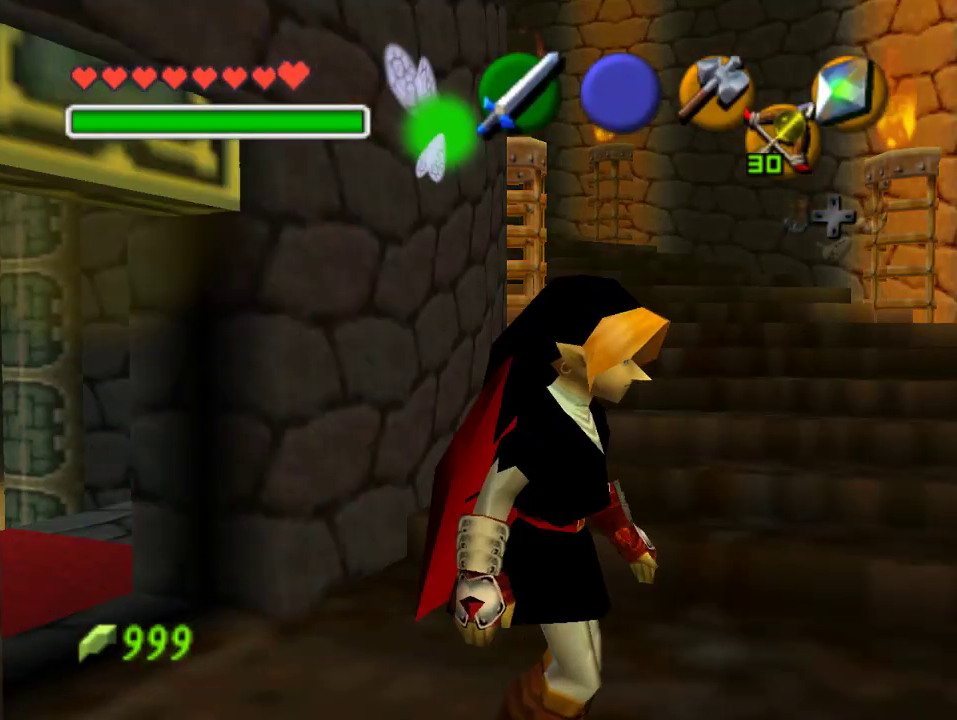
{"buttons": ["A"], "left_stick": "up", "events": [[433, "A", "down"]]}
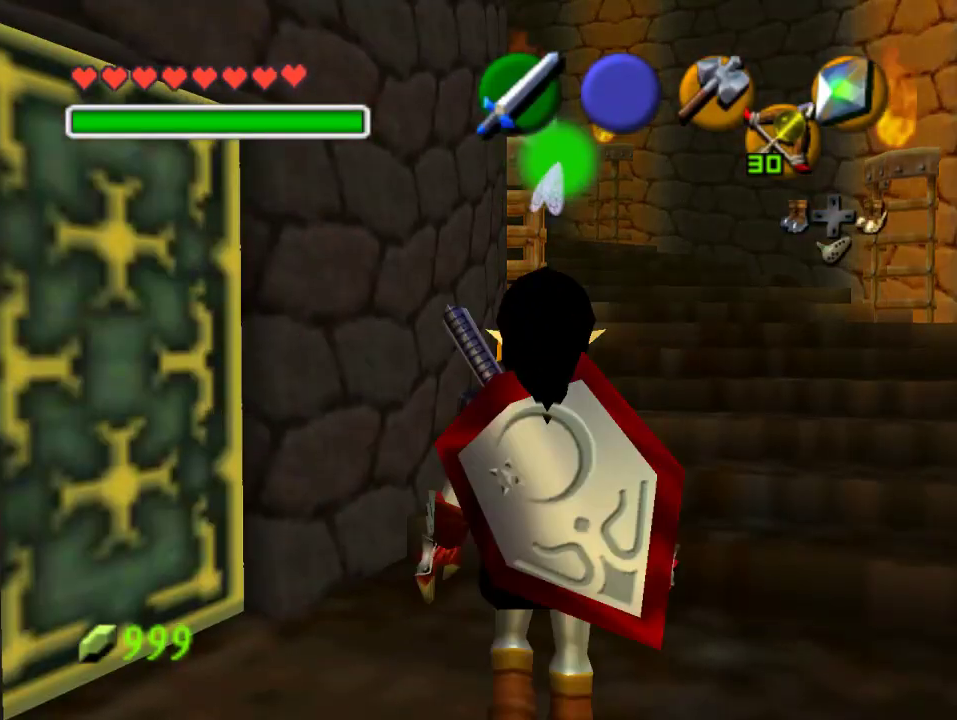
{"buttons": [], "left_stick": "up-right", "events": [[133, "A", "up"], [467, "left_stick", "up-right"]]}
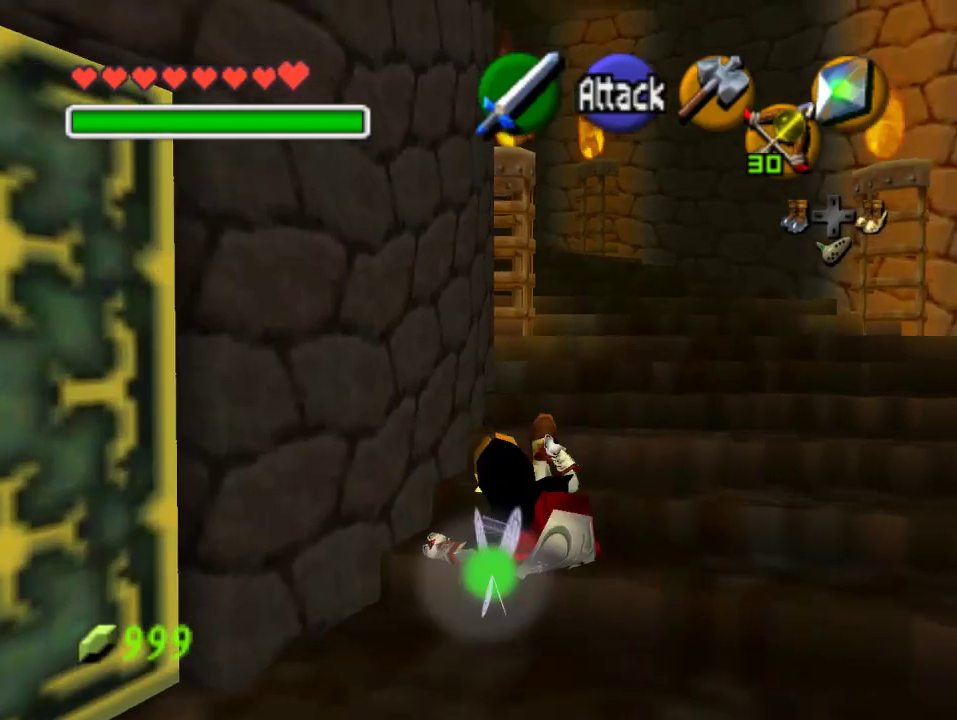
{"buttons": [], "left_stick": "up", "events": [[300, "left_stick", "up"]]}
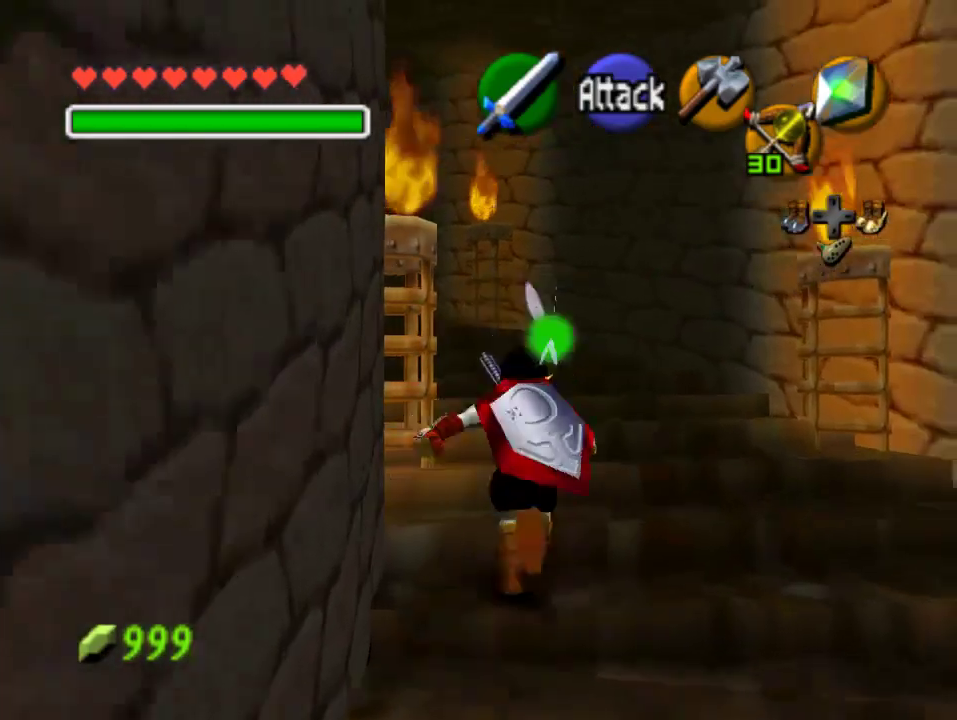
{"buttons": ["A"], "left_stick": "up", "events": [[400, "A", "down"]]}
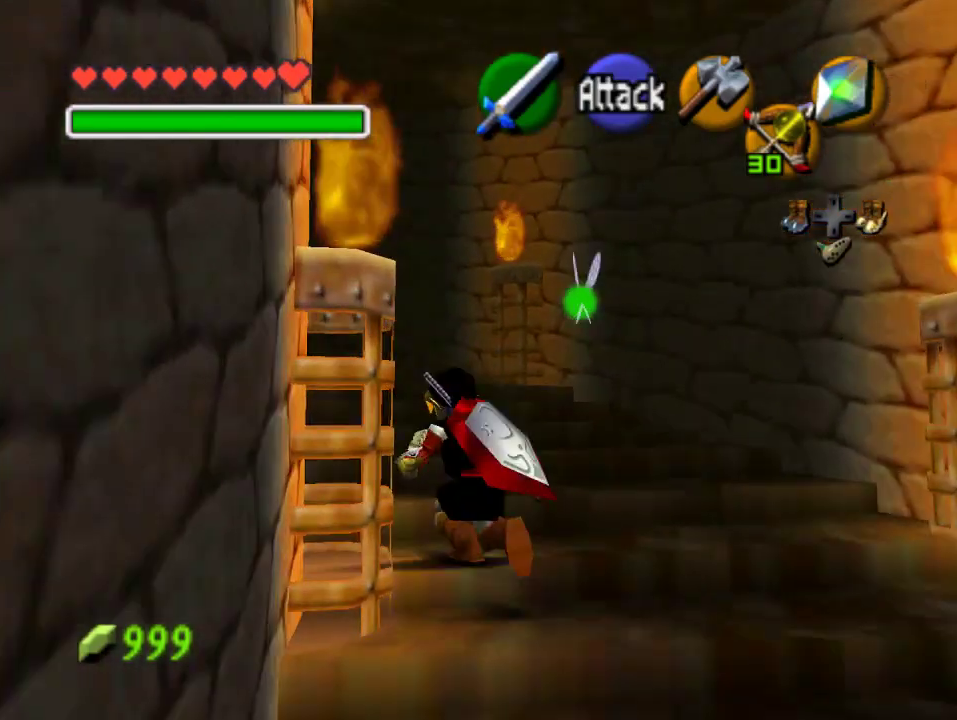
{"buttons": [], "left_stick": "up-right", "events": [[33, "A", "up"], [467, "left_stick", "up-right"]]}
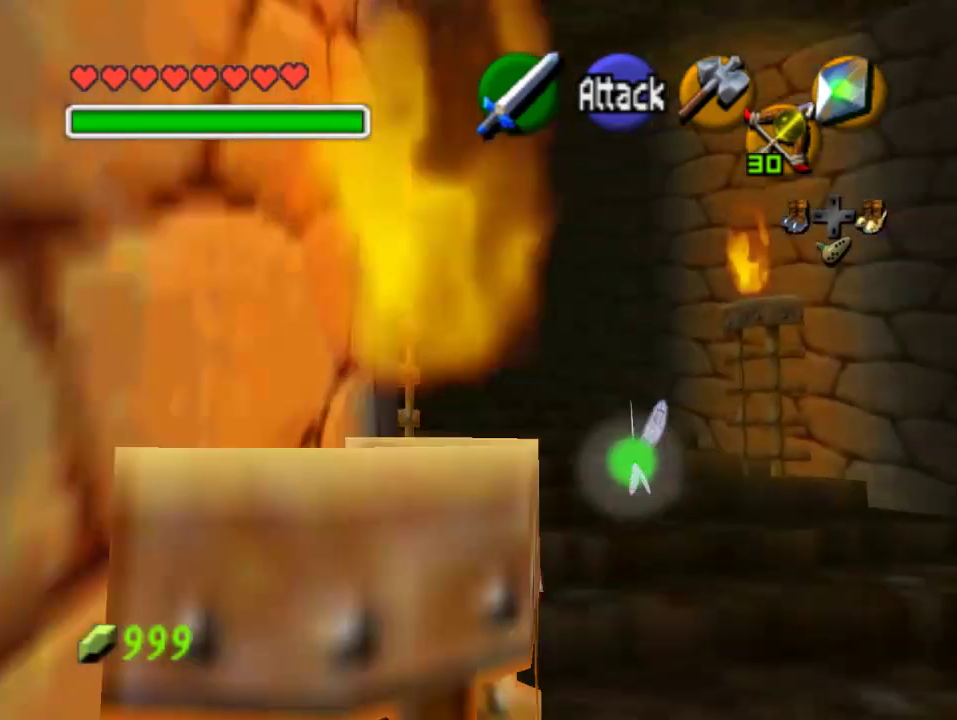
{"buttons": ["A"], "left_stick": "up-left", "events": [[133, "left_stick", "up"], [300, "left_stick", "up-left"], [467, "A", "down"]]}
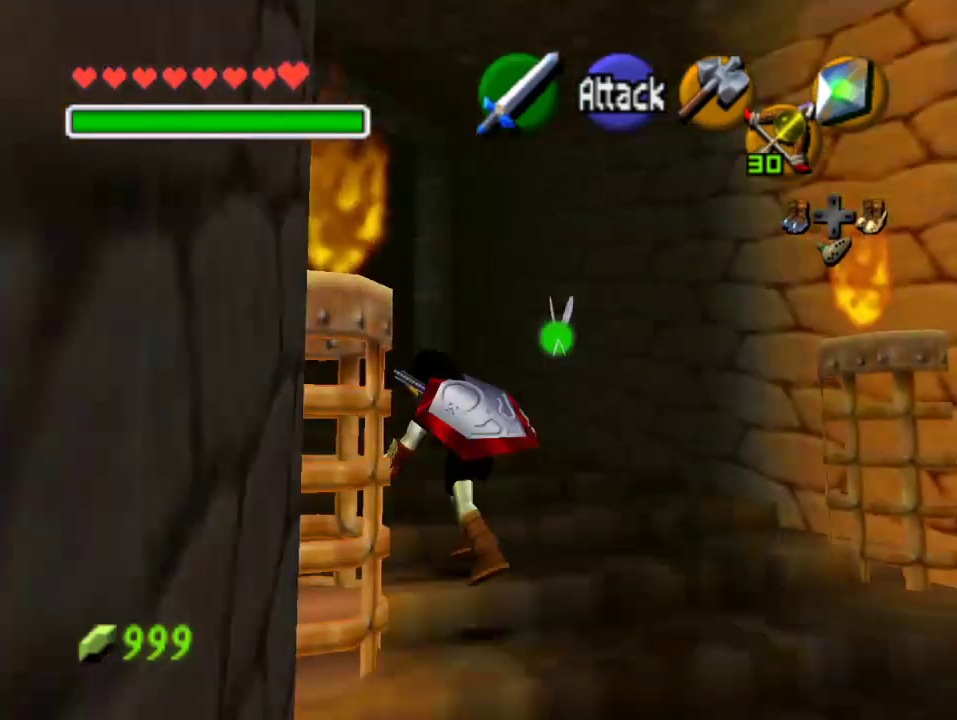
{"buttons": [], "left_stick": "up", "events": [[133, "A", "up"], [333, "left_stick", "up"]]}
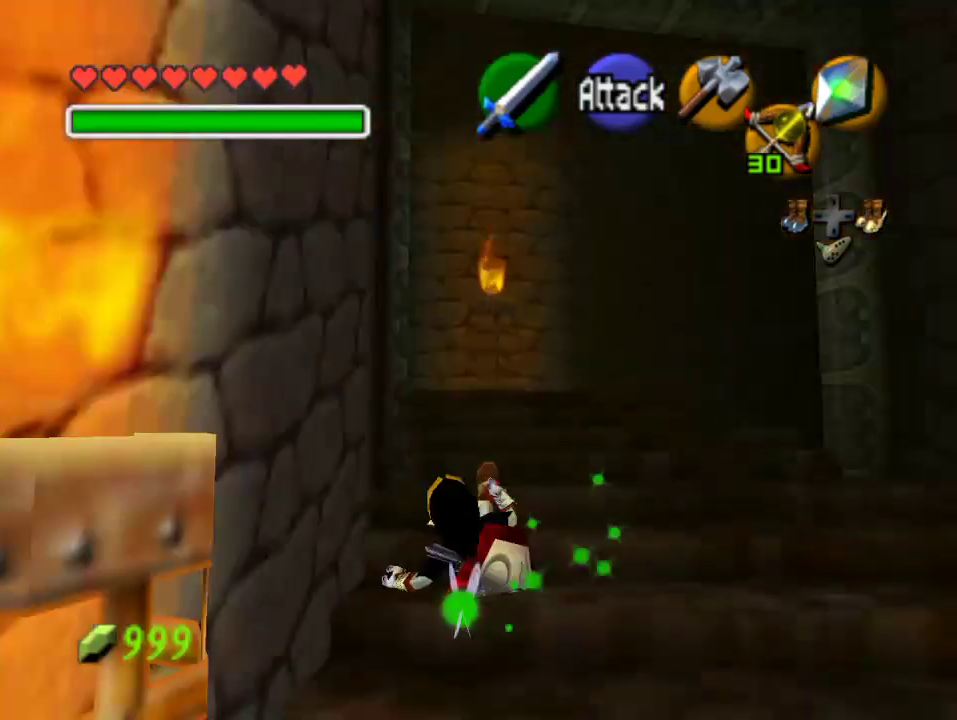
{"buttons": [], "left_stick": "up", "events": [[133, "left_stick", "up-left"], [300, "A", "down"], [433, "A", "up"], [433, "left_stick", "up"]]}
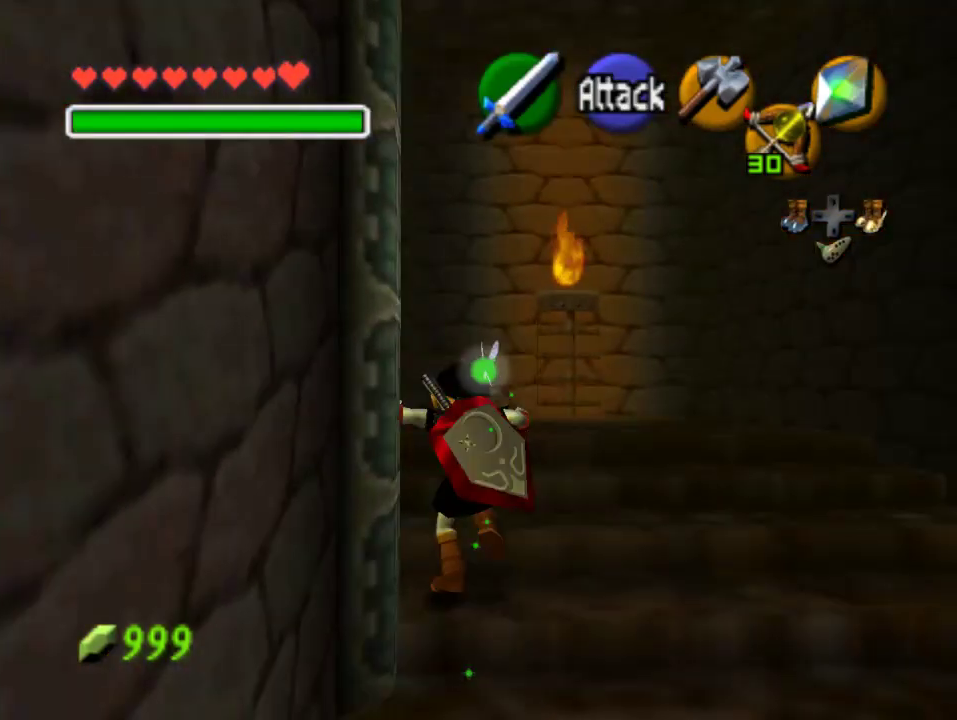
{"buttons": [], "left_stick": "up", "events": []}
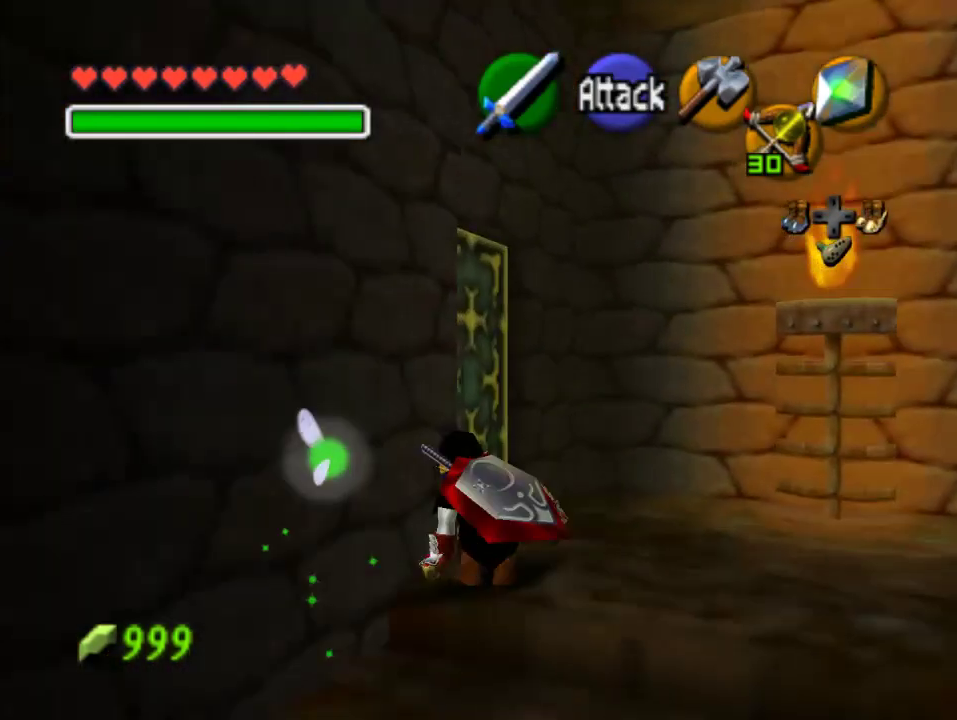
{"buttons": [], "left_stick": "center", "events": [[67, "left_stick", "up-left"], [200, "A", "down"], [267, "A", "up"], [267, "left_stick", "center"], [367, "A", "down"], [467, "A", "up"]]}
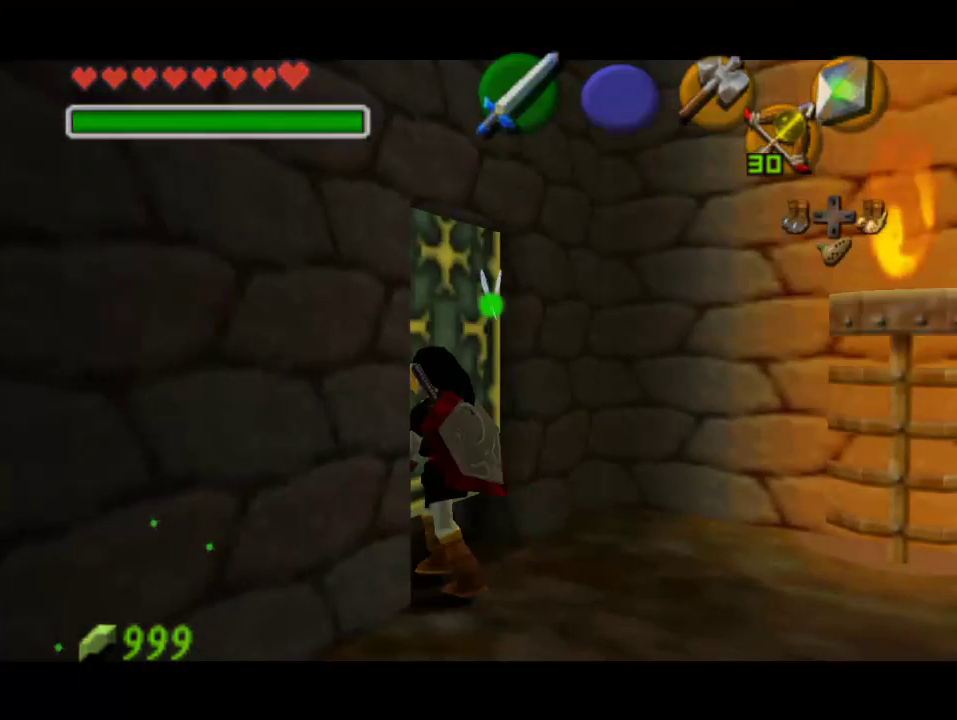
{"buttons": [], "left_stick": "center", "events": []}
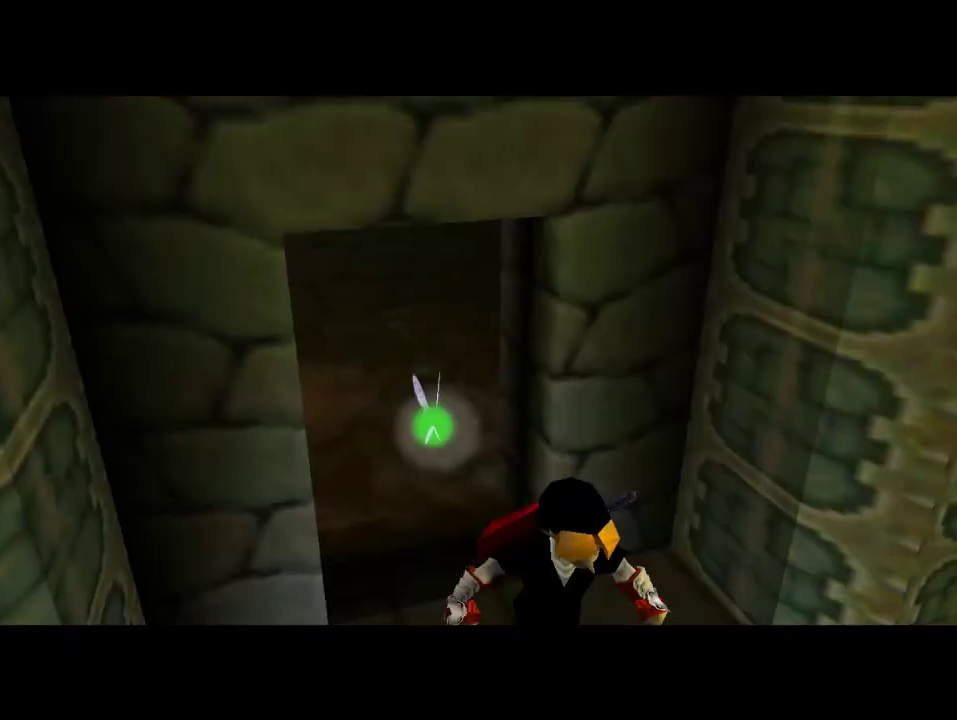
{"buttons": [], "left_stick": "up", "events": [[300, "left_stick", "up"]]}
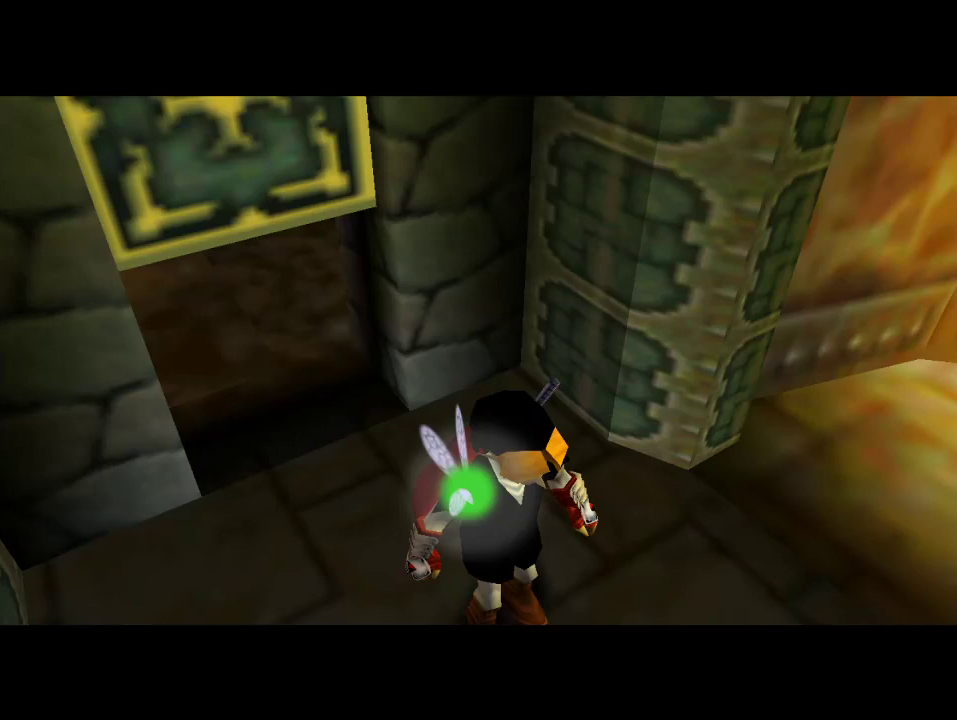
{"buttons": [], "left_stick": "up", "events": [[67, "left_stick", "up-right"], [233, "left_stick", "up"]]}
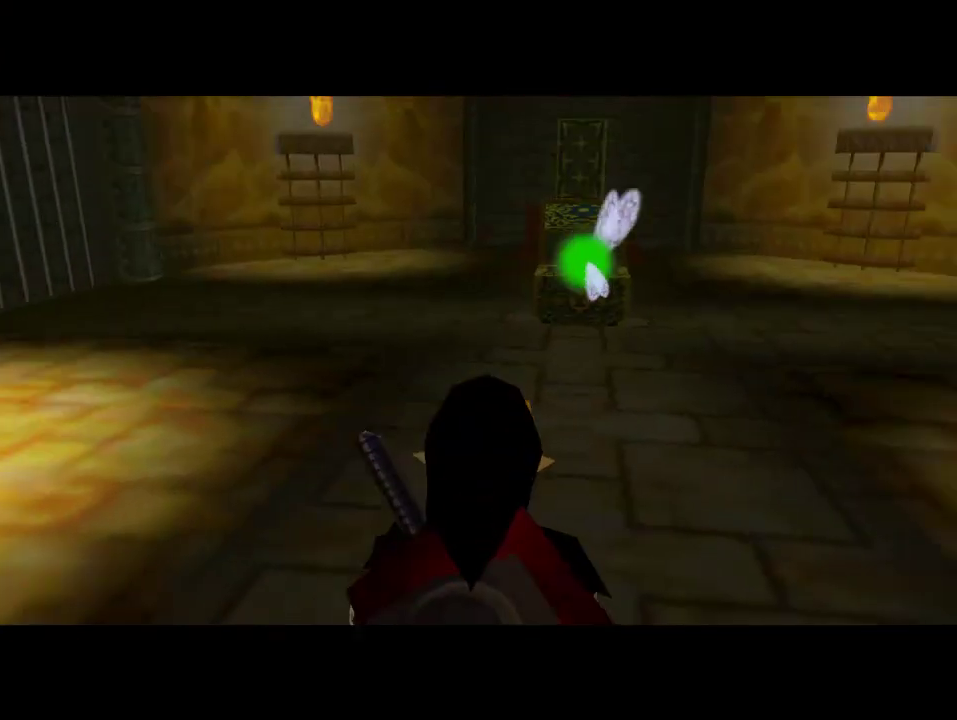
{"buttons": [], "left_stick": "down", "events": [[133, "left_stick", "up-right"], [333, "left_stick", "up"], [467, "left_stick", "down"]]}
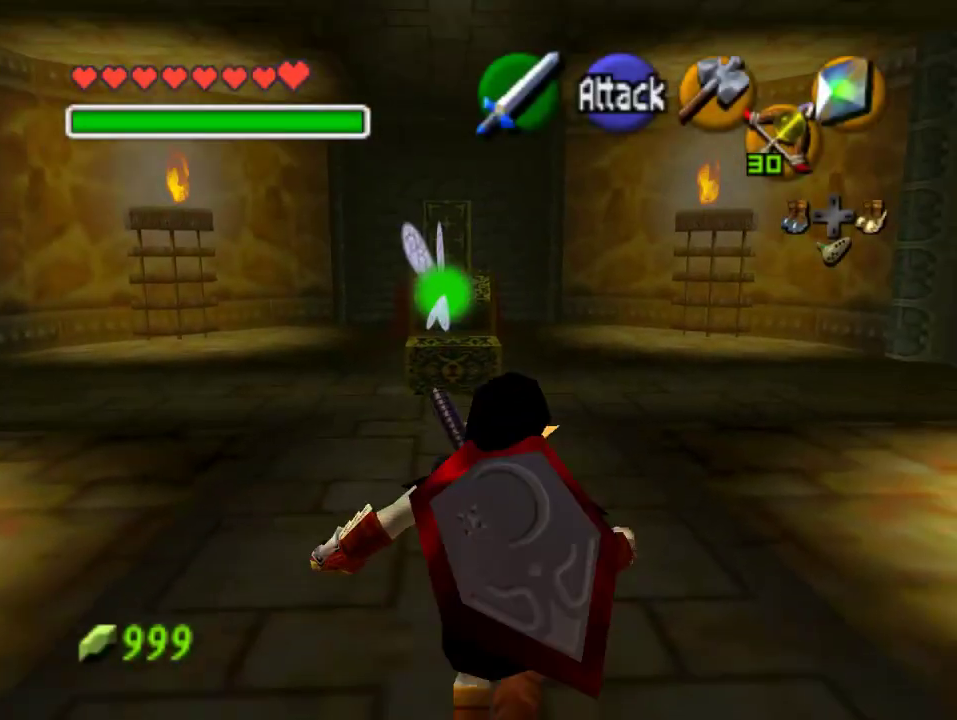
{"buttons": [], "left_stick": "down", "events": [[67, "left_stick", "center"], [200, "left_stick", "down"]]}